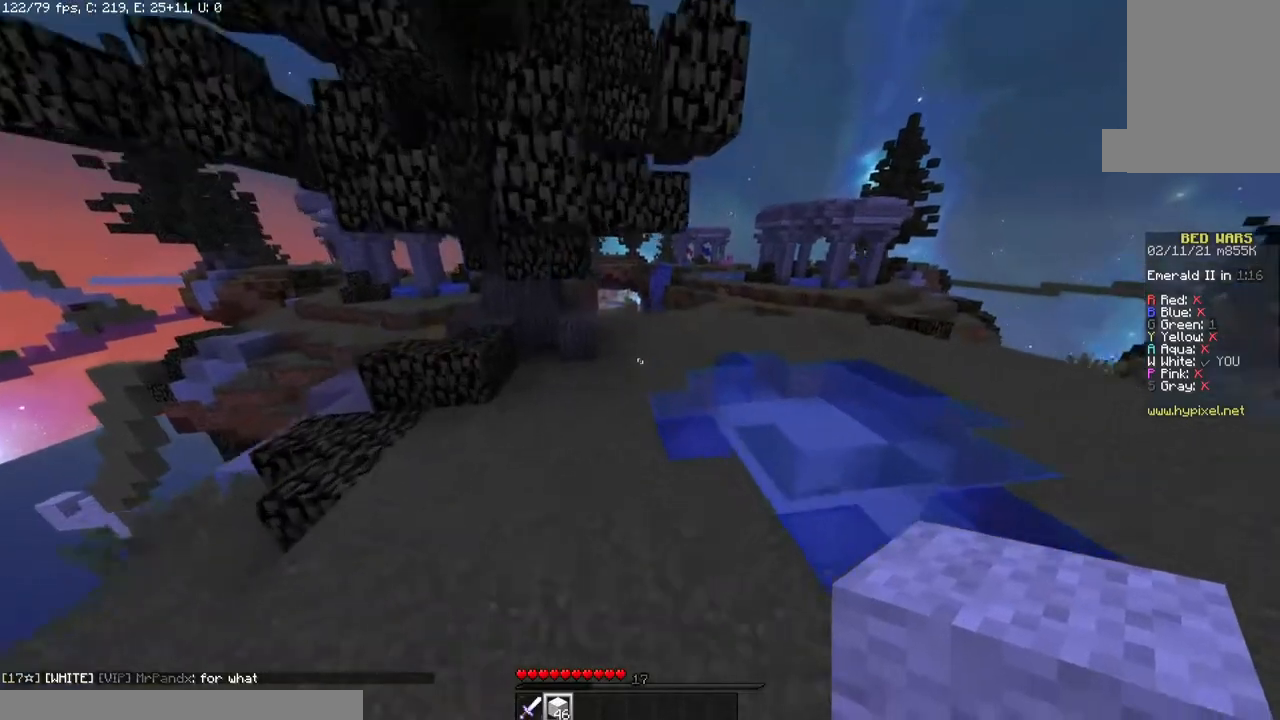
Gameplay with keyboard and mouse; each line is a JSON object with the keys and mouse buttons held at the frame after it. "events" lists presses ("down") and releases ("up") of "a", "d", "s", "space", "w", "mouse_left" and "mouse_right" between this image and that frame as [ms after this image, input, new state], when the widget could be followed in between. "mouse_left", "mouse_right" = the "left", "right" buttons of the "mouse" list. No other keys are recorded. Fast repeated clicks can show as one long hold. Mouse movement is not recorded.
{"keys": ["w"], "mouse": [], "events": [[467, "space", "up"]]}
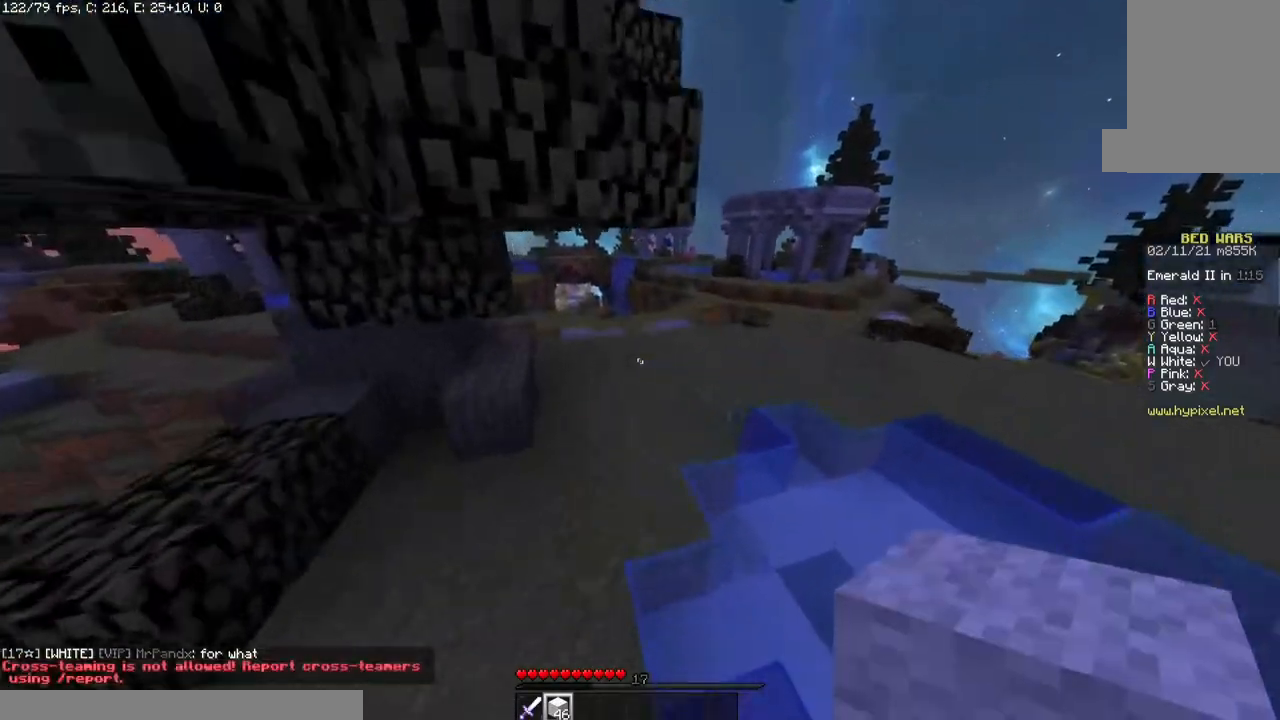
{"keys": ["space", "w"], "mouse": [], "events": [[200, "space", "down"]]}
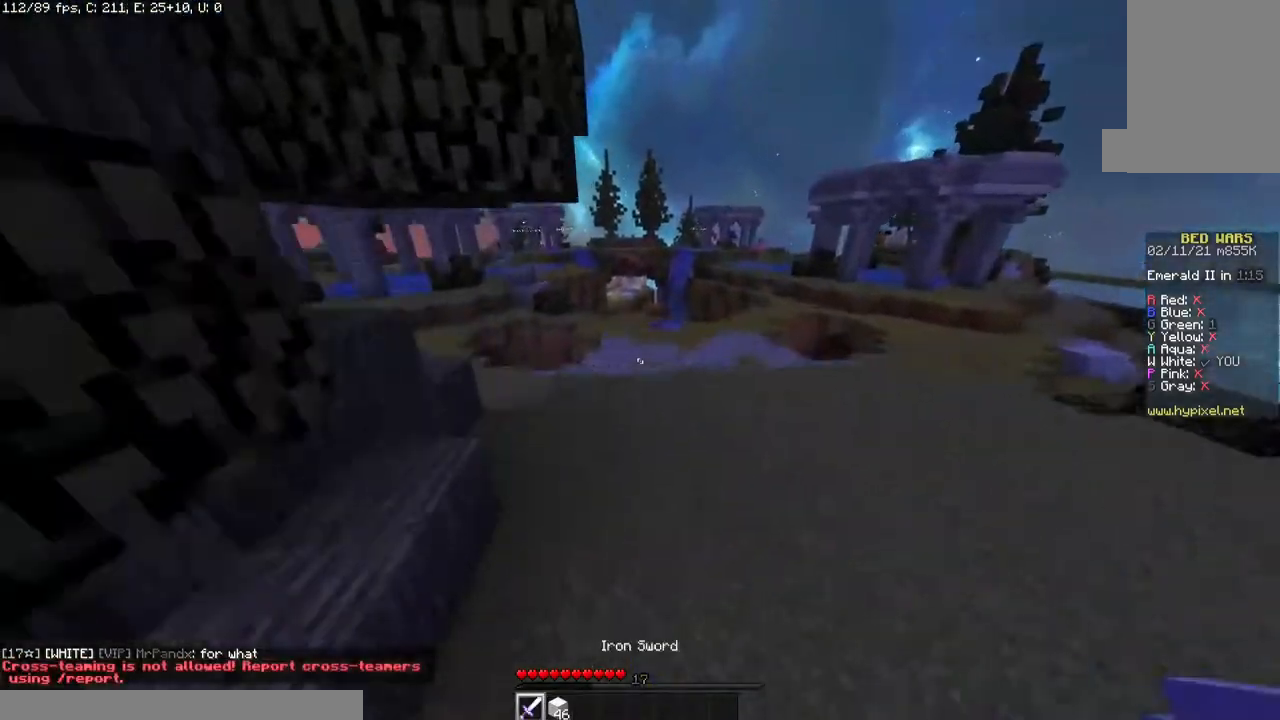
{"keys": ["space", "w"], "mouse": [], "events": []}
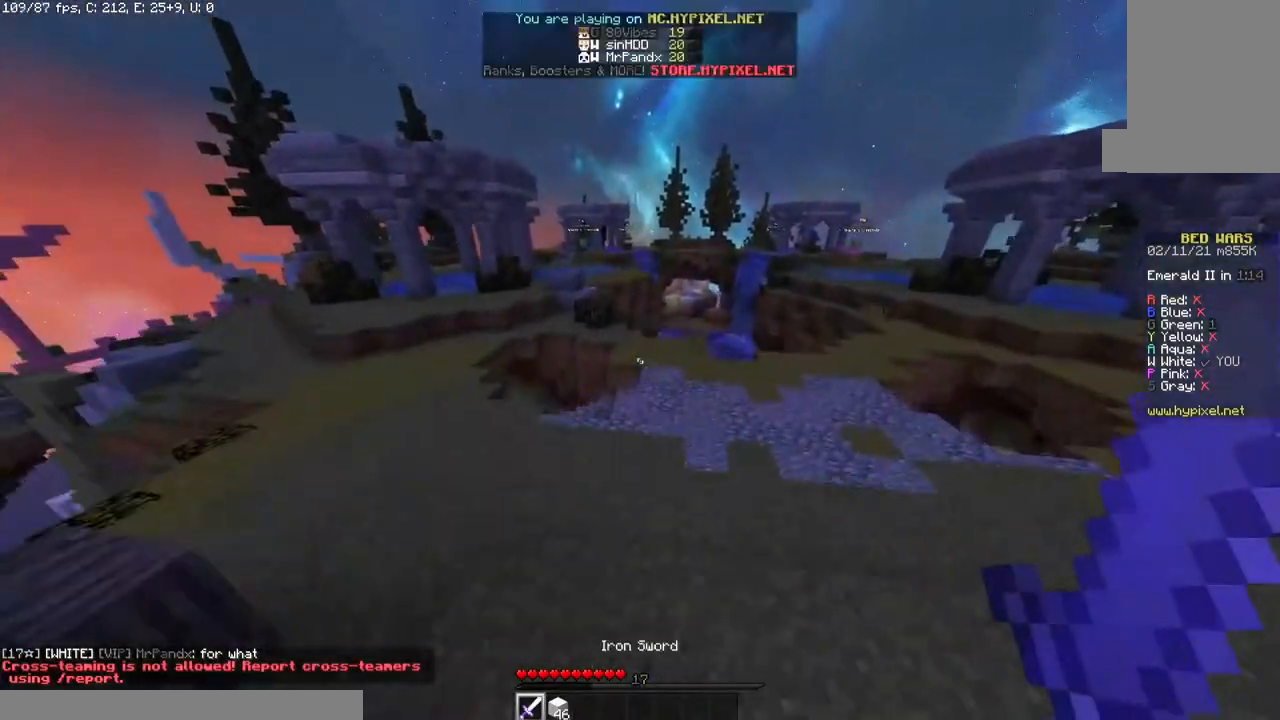
{"keys": ["space", "w"], "mouse": [], "events": []}
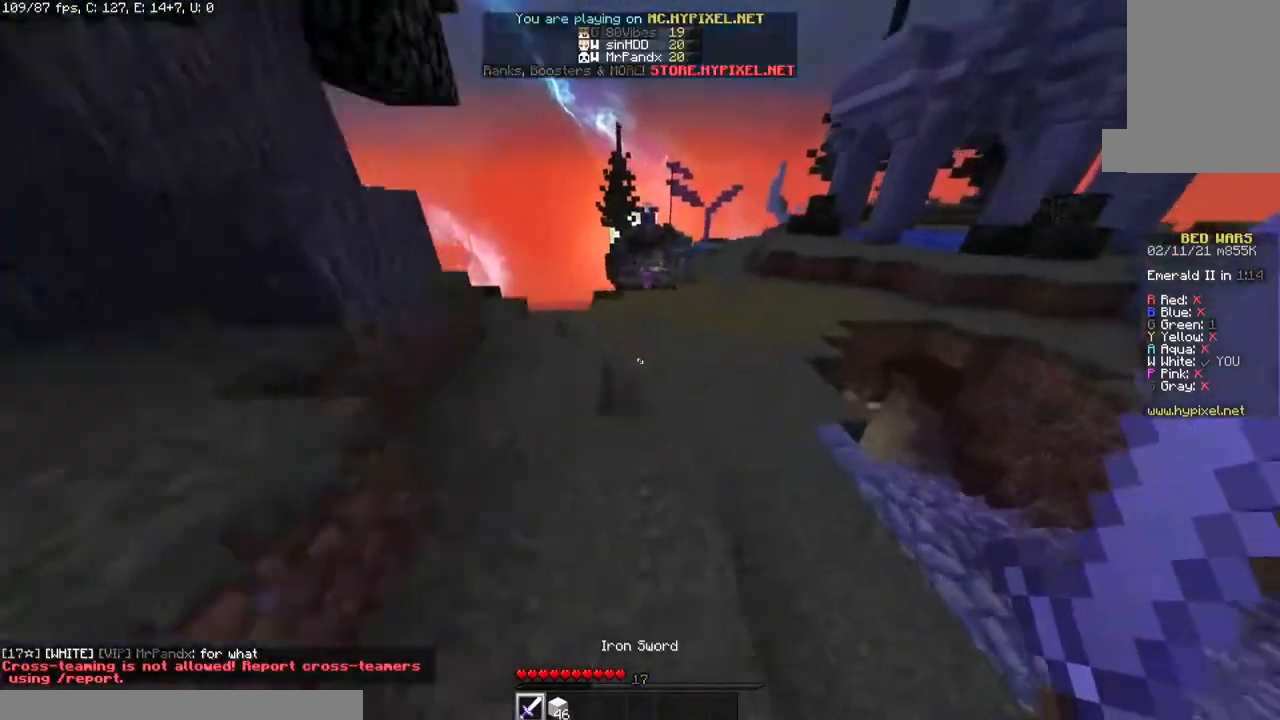
{"keys": ["space", "w"], "mouse": [], "events": []}
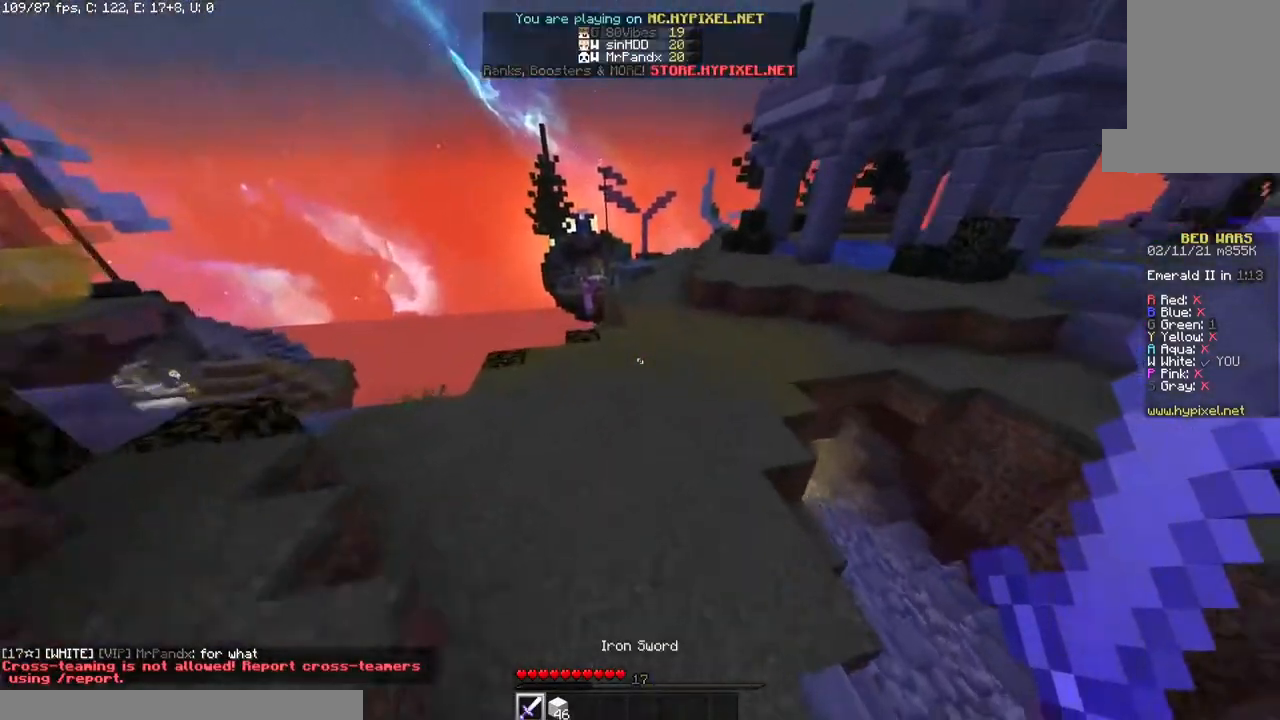
{"keys": ["space", "w"], "mouse": [], "events": []}
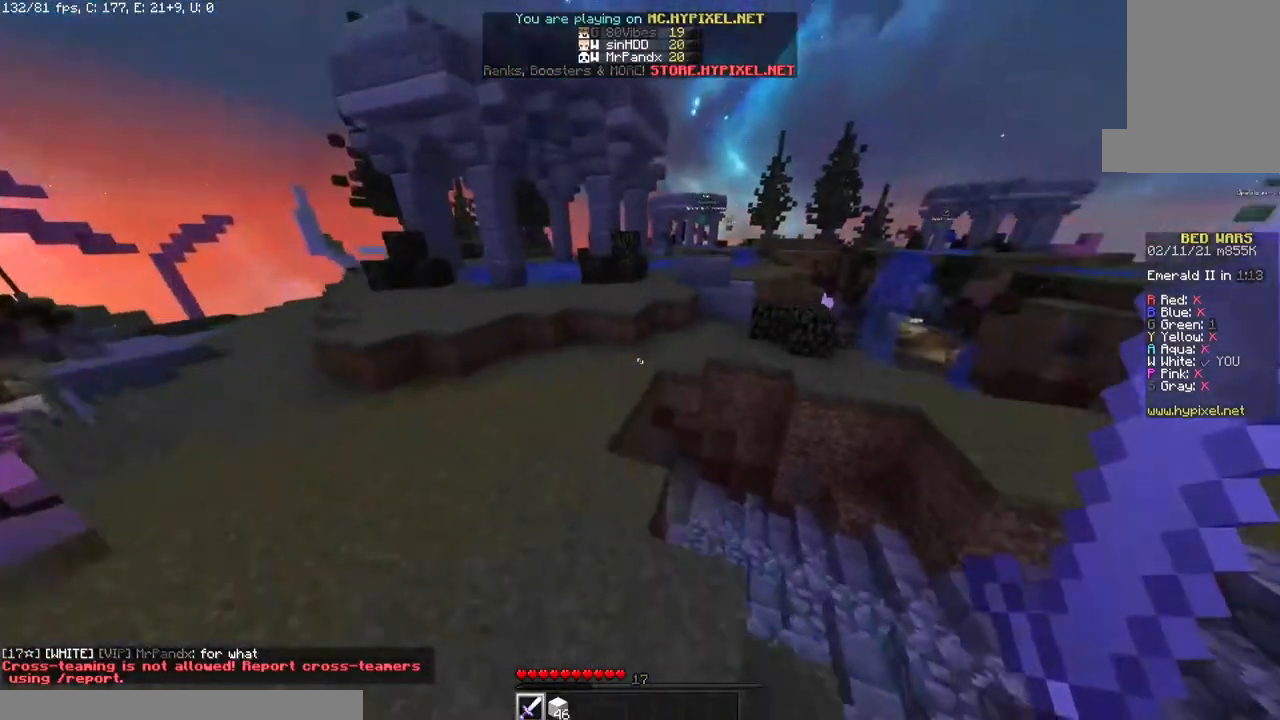
{"keys": ["space", "w"], "mouse": [], "events": []}
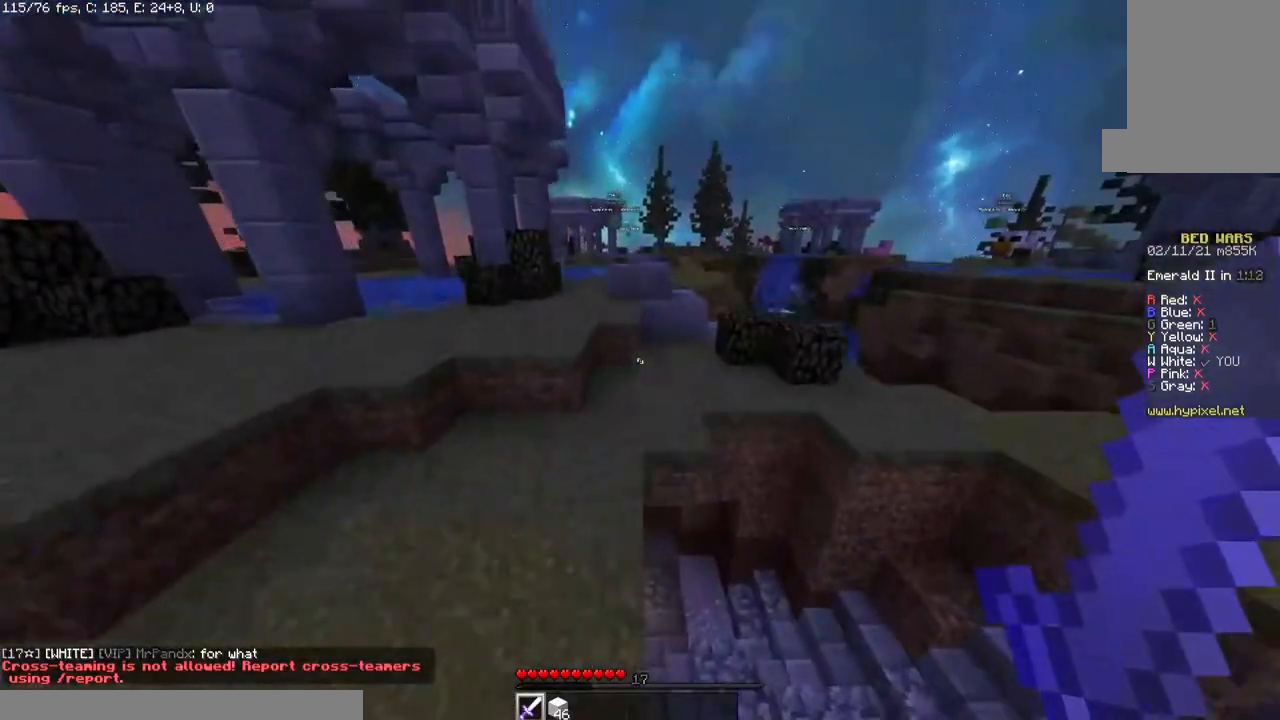
{"keys": ["w"], "mouse": [], "events": [[50, "space", "up"]]}
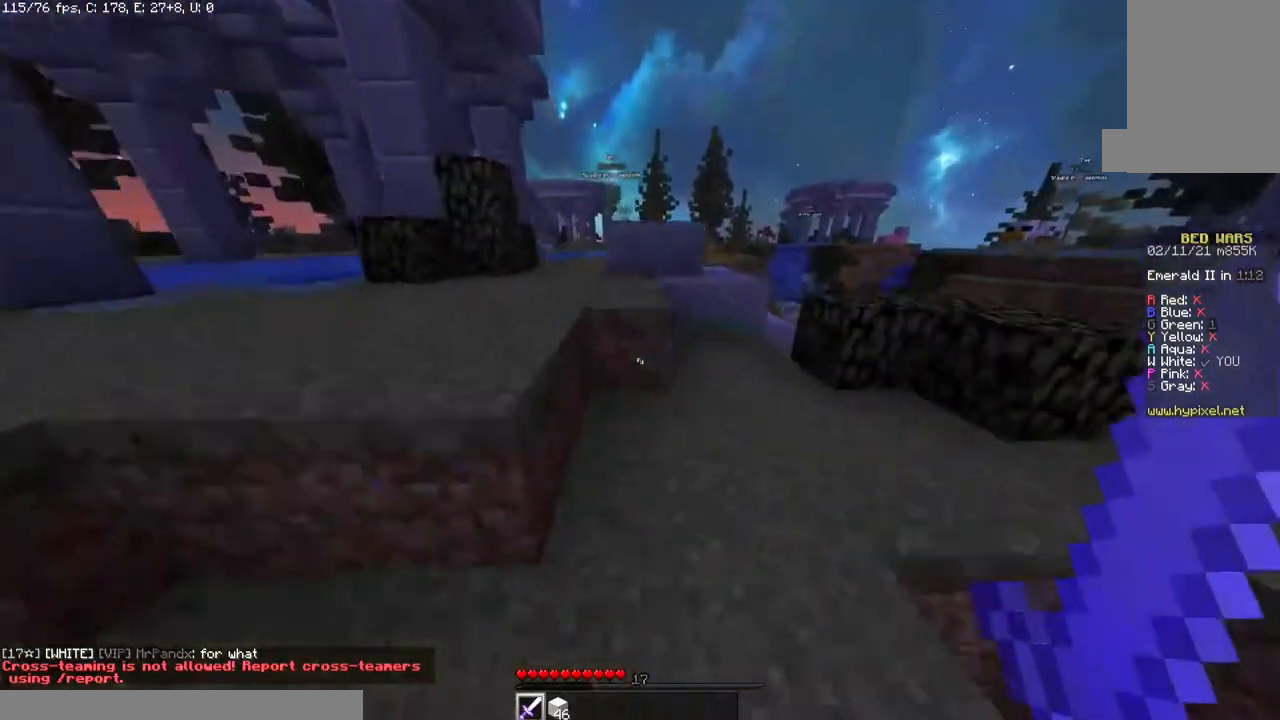
{"keys": ["space", "w"], "mouse": [], "events": [[33, "space", "down"]]}
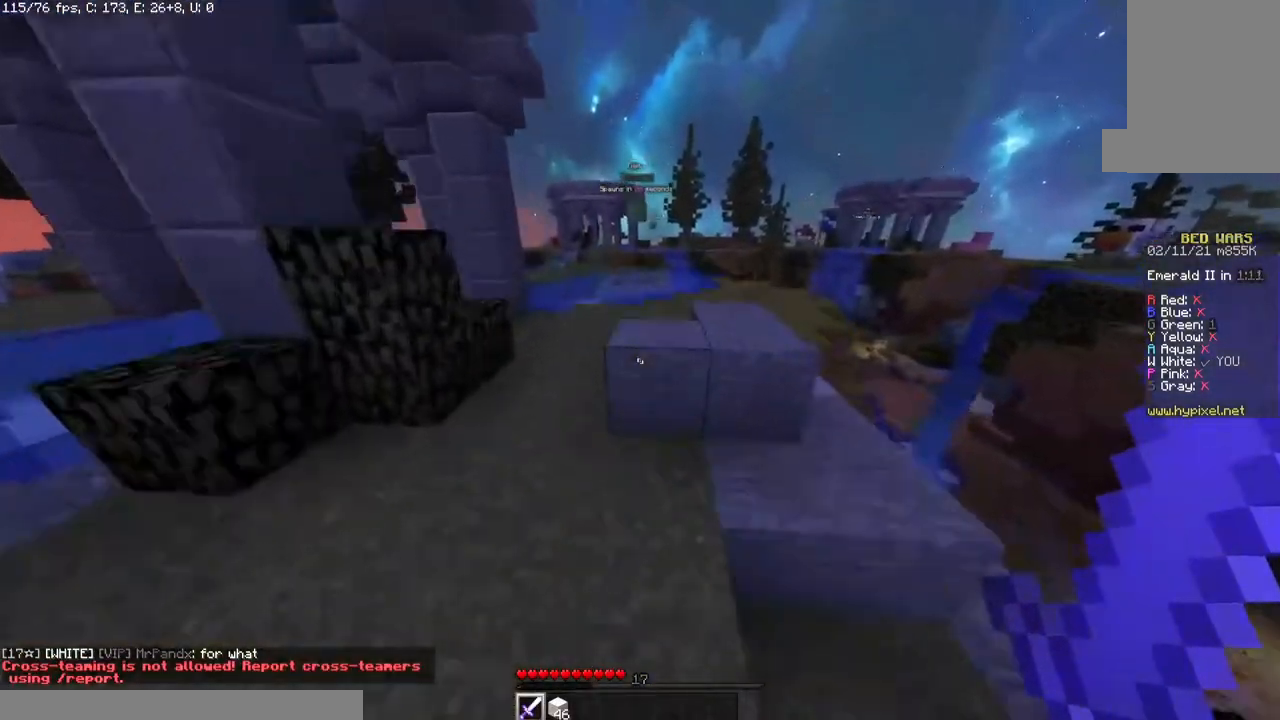
{"keys": ["space", "w"], "mouse": [], "events": []}
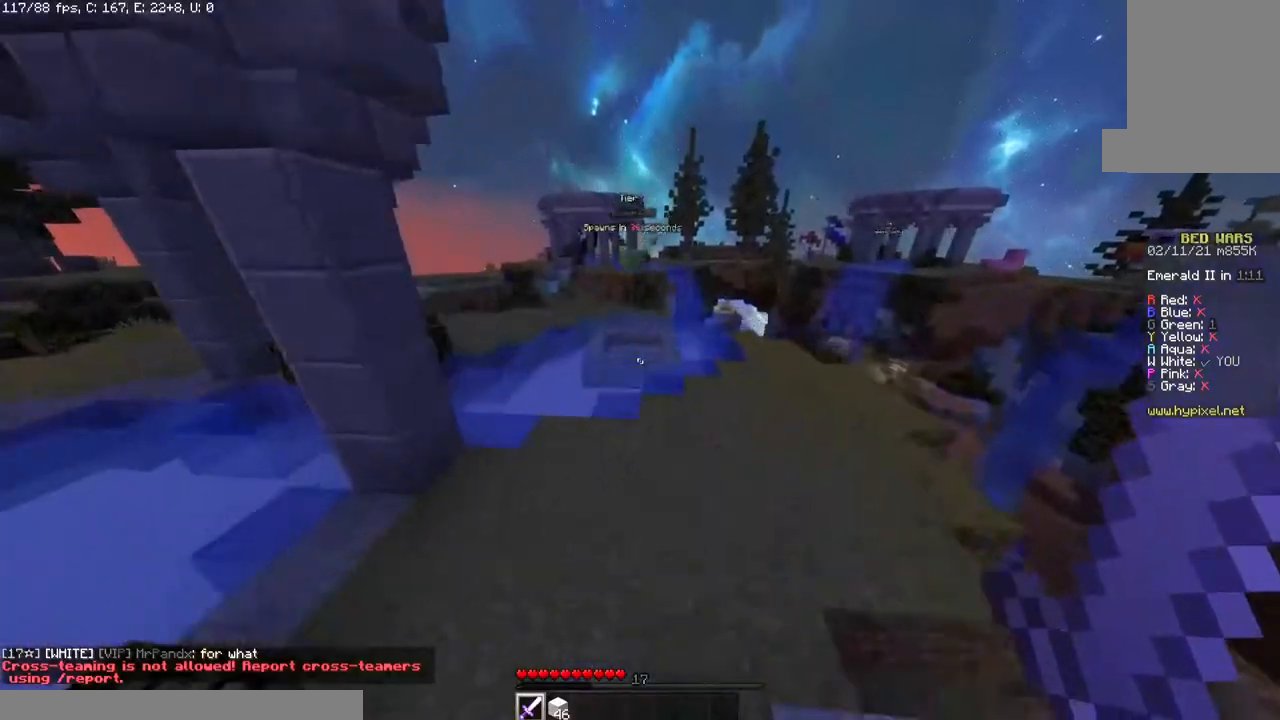
{"keys": ["space", "w"], "mouse": [], "events": []}
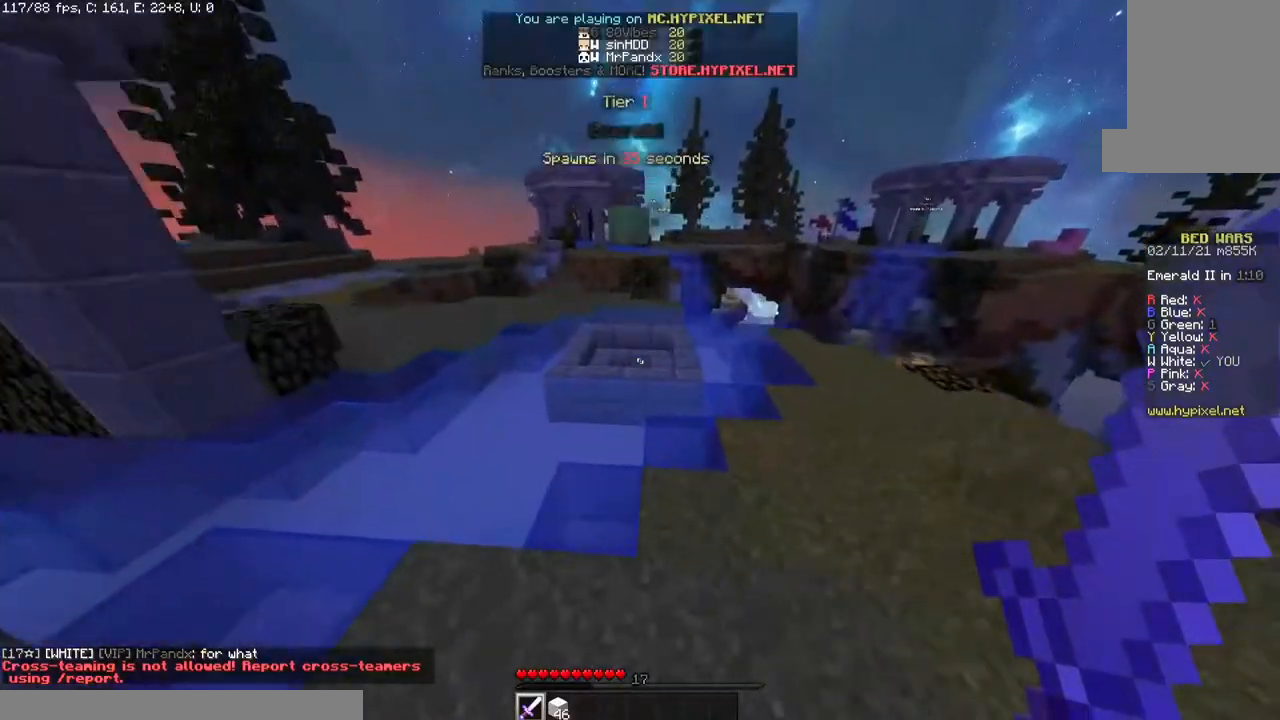
{"keys": ["w"], "mouse": [], "events": [[433, "space", "up"]]}
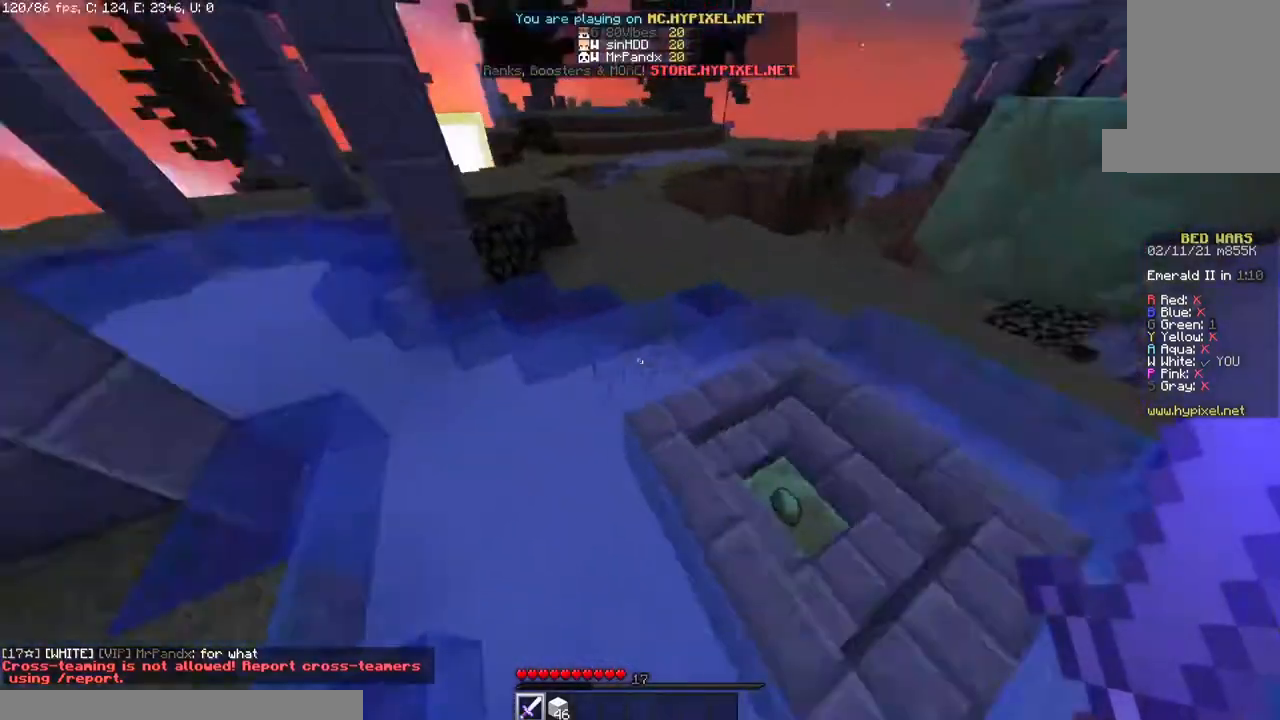
{"keys": ["space", "w"], "mouse": [], "events": [[200, "space", "down"]]}
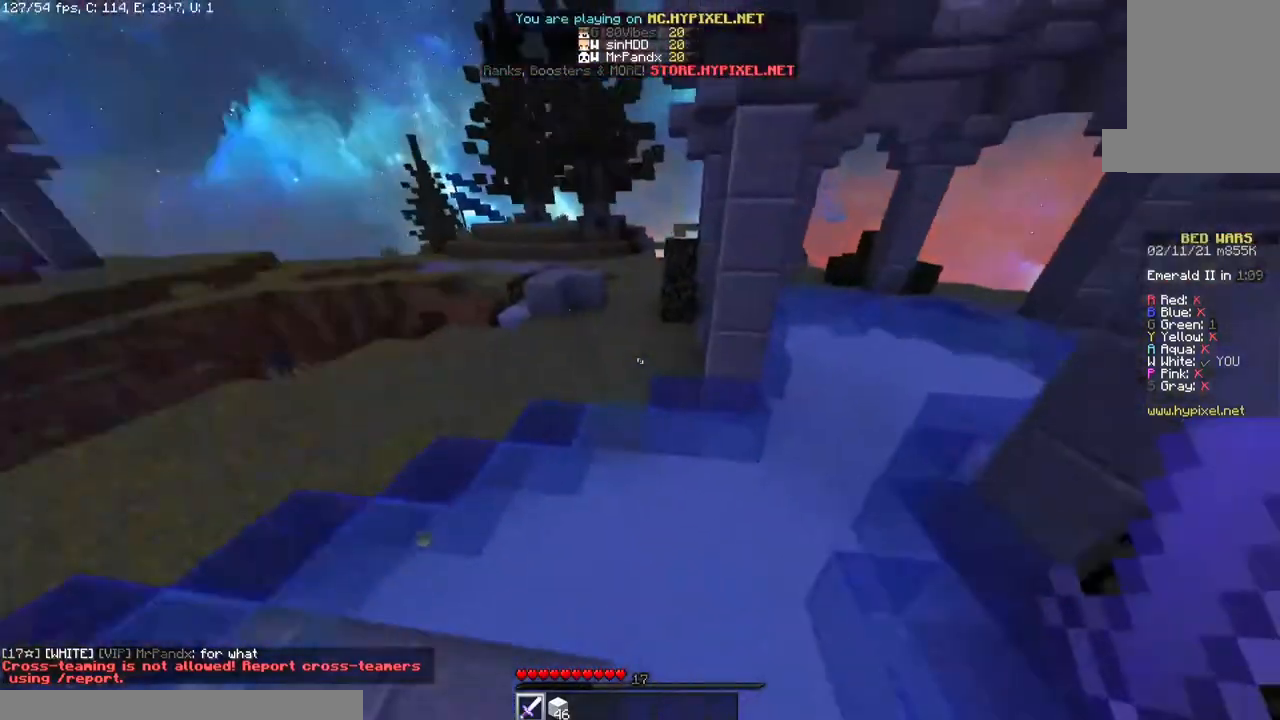
{"keys": ["space", "w"], "mouse": [], "events": []}
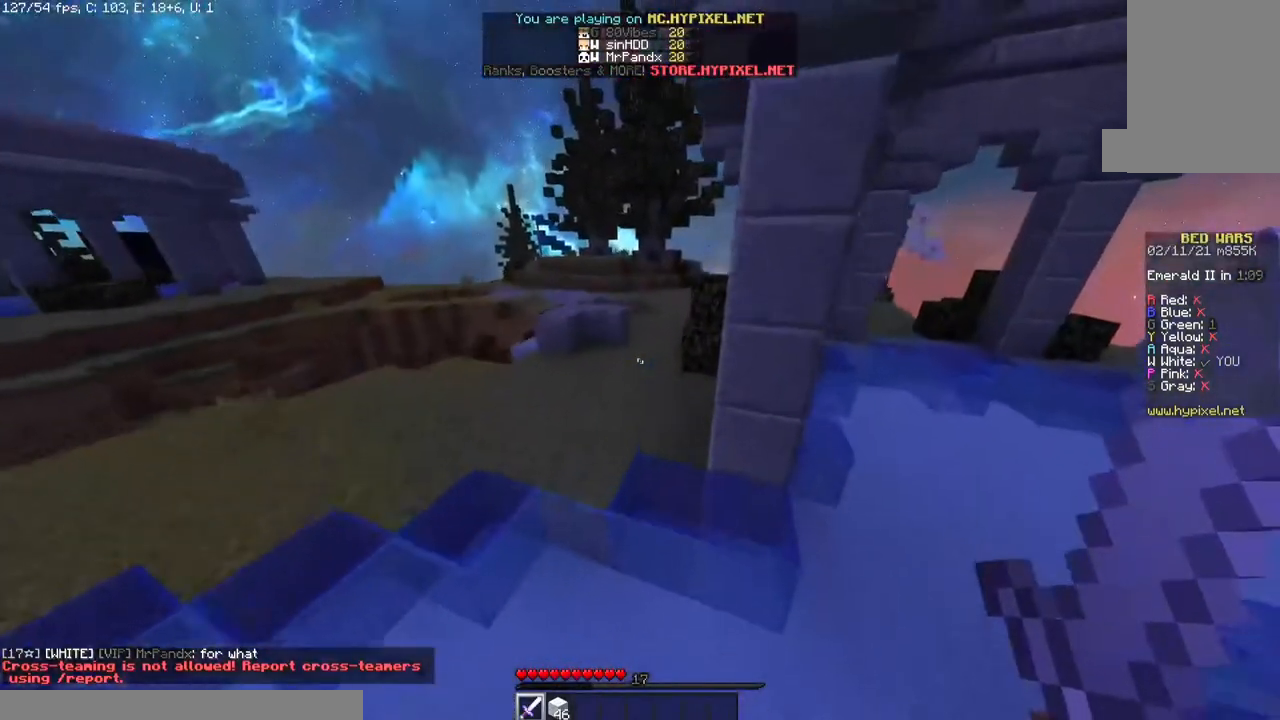
{"keys": [], "mouse": [], "events": [[83, "space", "up"], [200, "w", "up"]]}
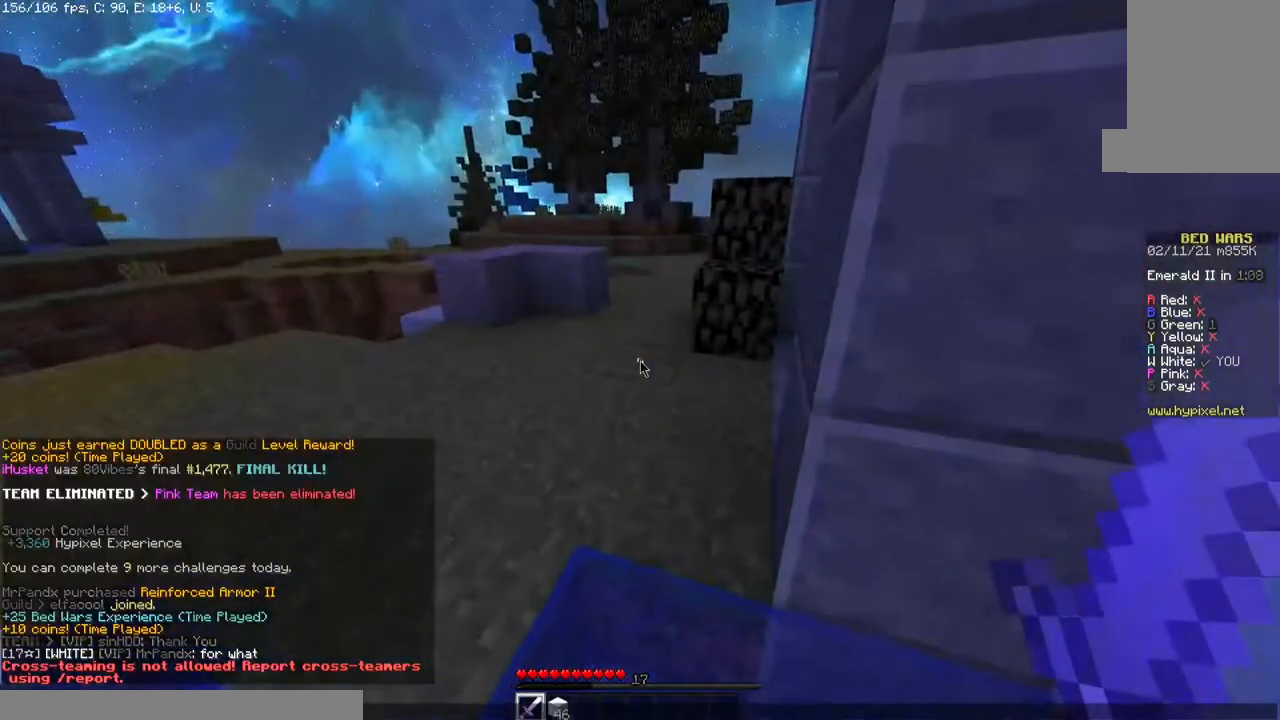
{"keys": [], "mouse": [], "events": []}
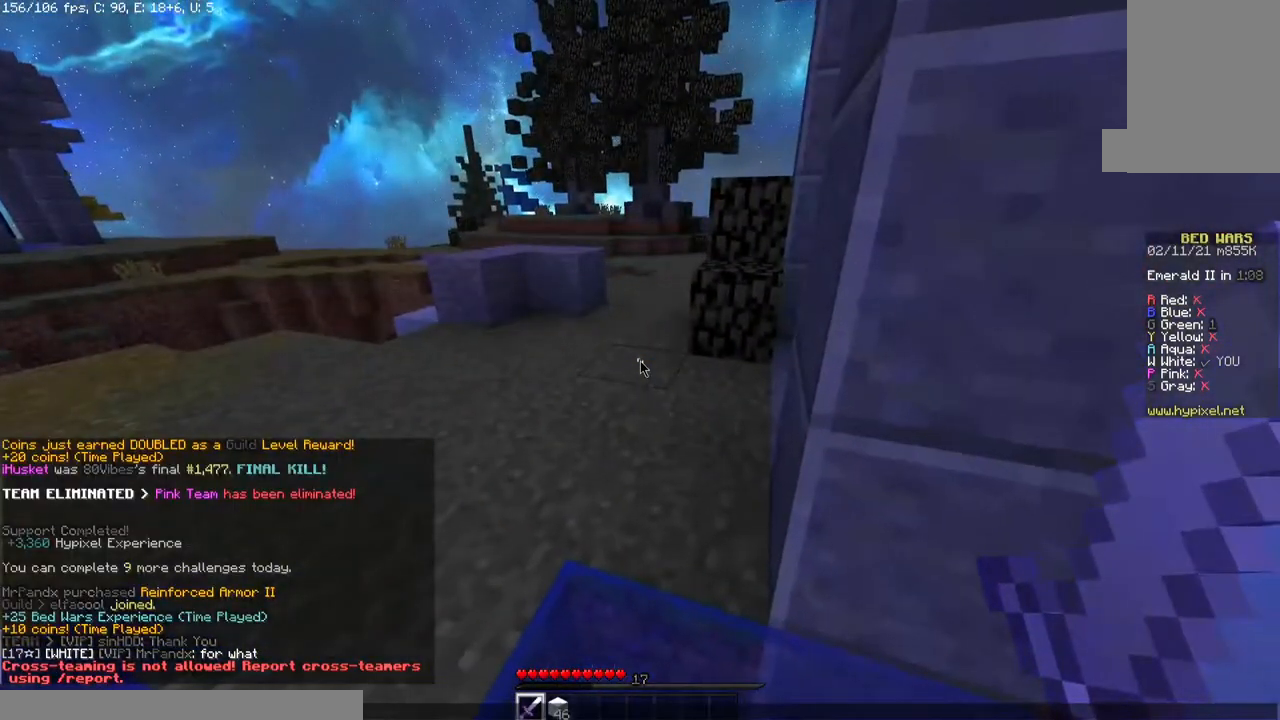
{"keys": [], "mouse": [], "events": []}
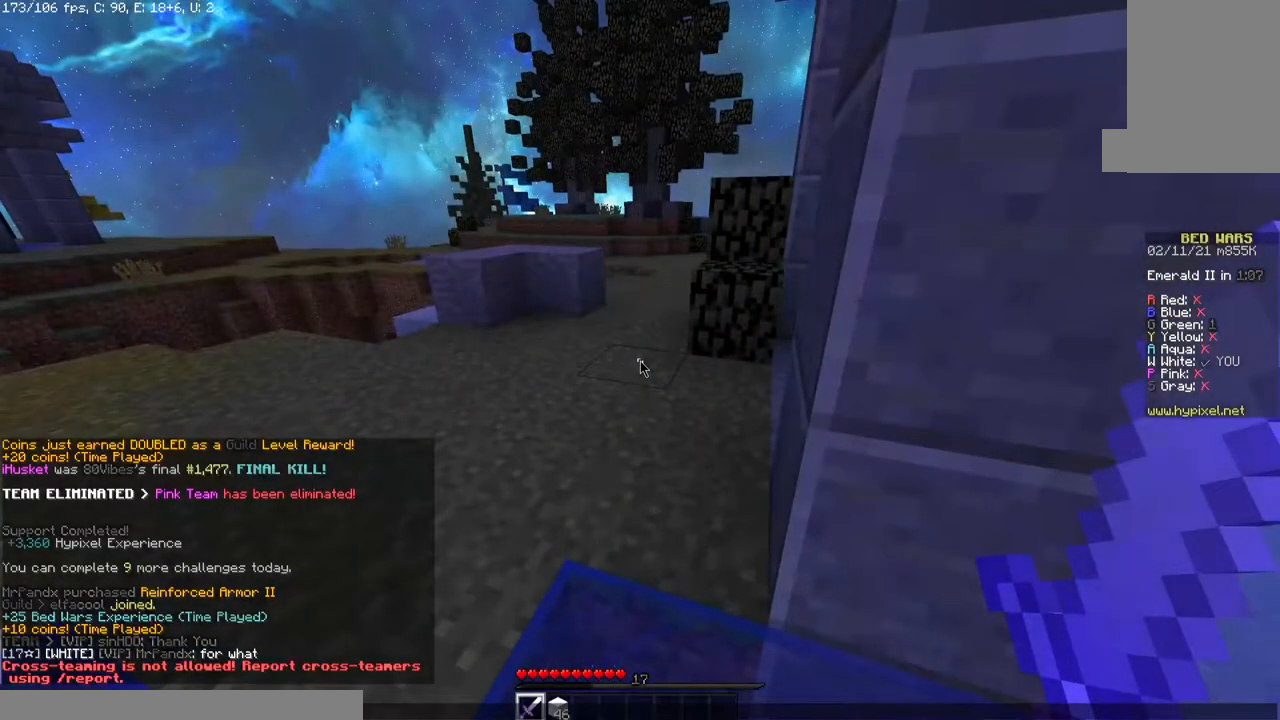
{"keys": [], "mouse": [], "events": []}
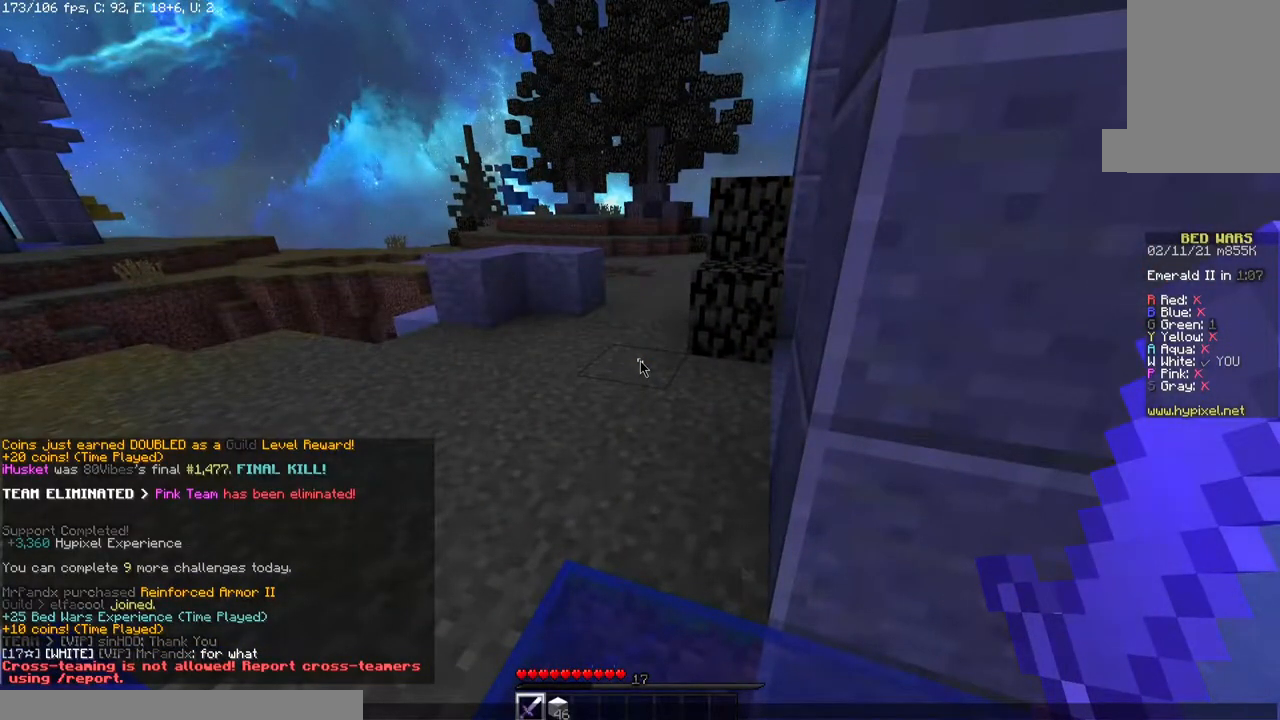
{"keys": [], "mouse": [], "events": []}
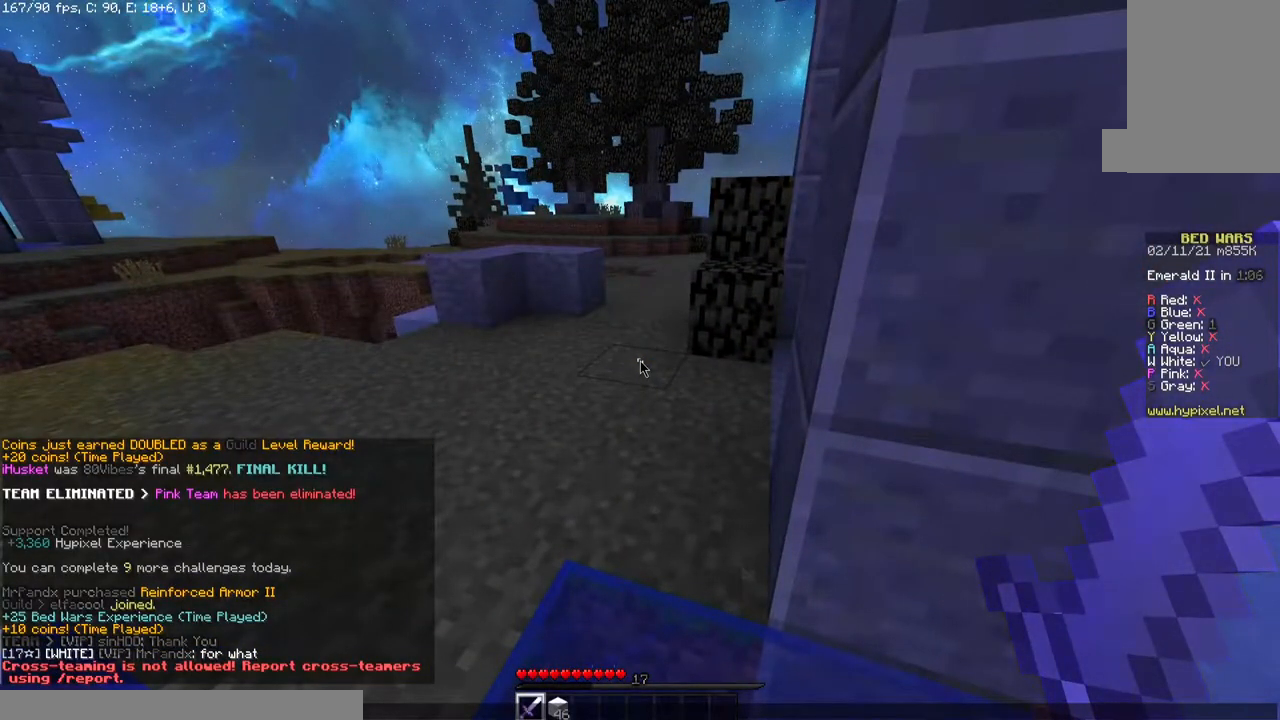
{"keys": ["a", "w"], "mouse": [], "events": [[350, "w", "down"], [483, "a", "down"]]}
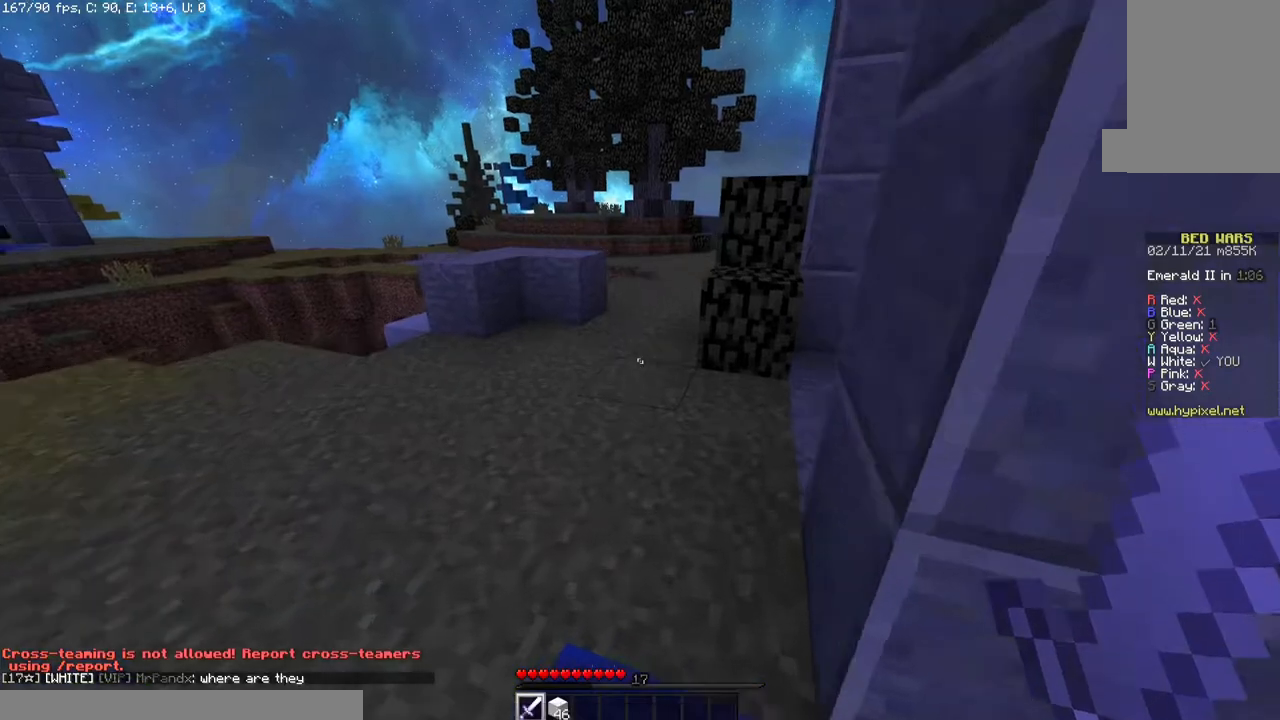
{"keys": ["w"], "mouse": [], "events": [[183, "a", "up"]]}
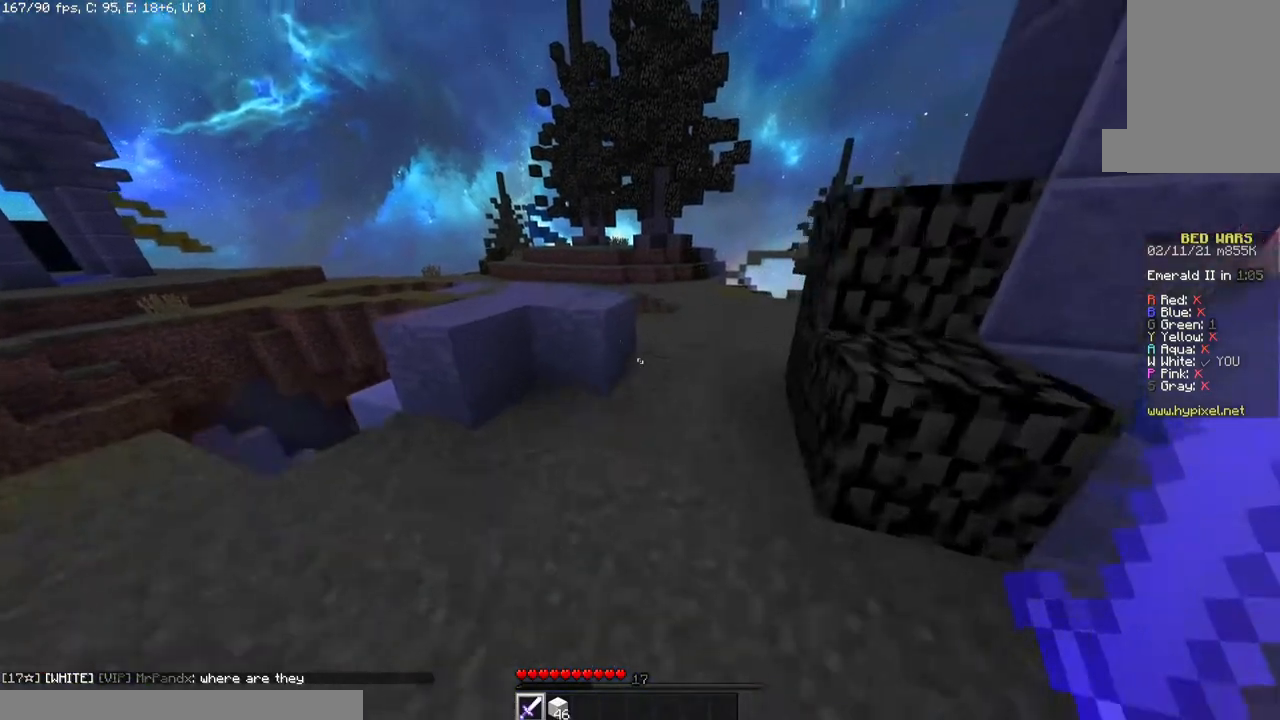
{"keys": ["a", "w"], "mouse": [], "events": [[200, "space", "down"], [433, "space", "up"], [450, "a", "down"]]}
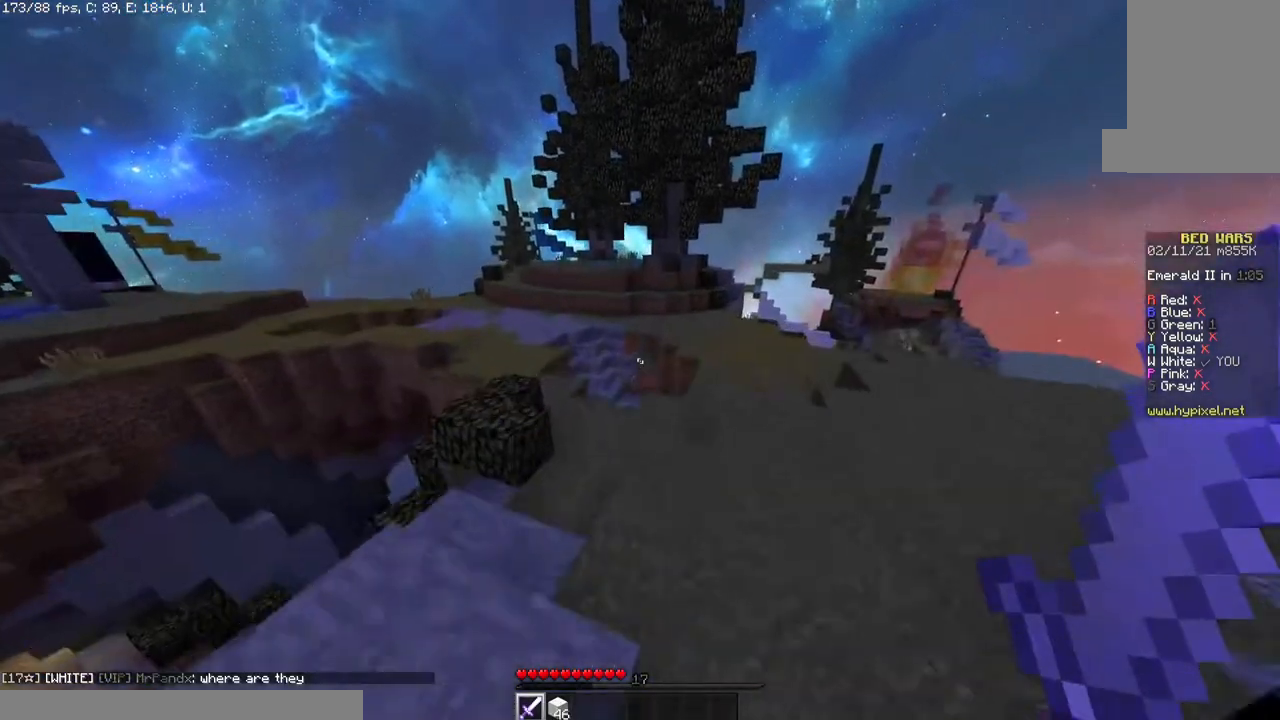
{"keys": ["d"], "mouse": [], "events": [[133, "w", "up"], [183, "a", "up"], [250, "d", "down"], [300, "a", "down"], [400, "d", "up"], [450, "d", "down"], [483, "a", "up"]]}
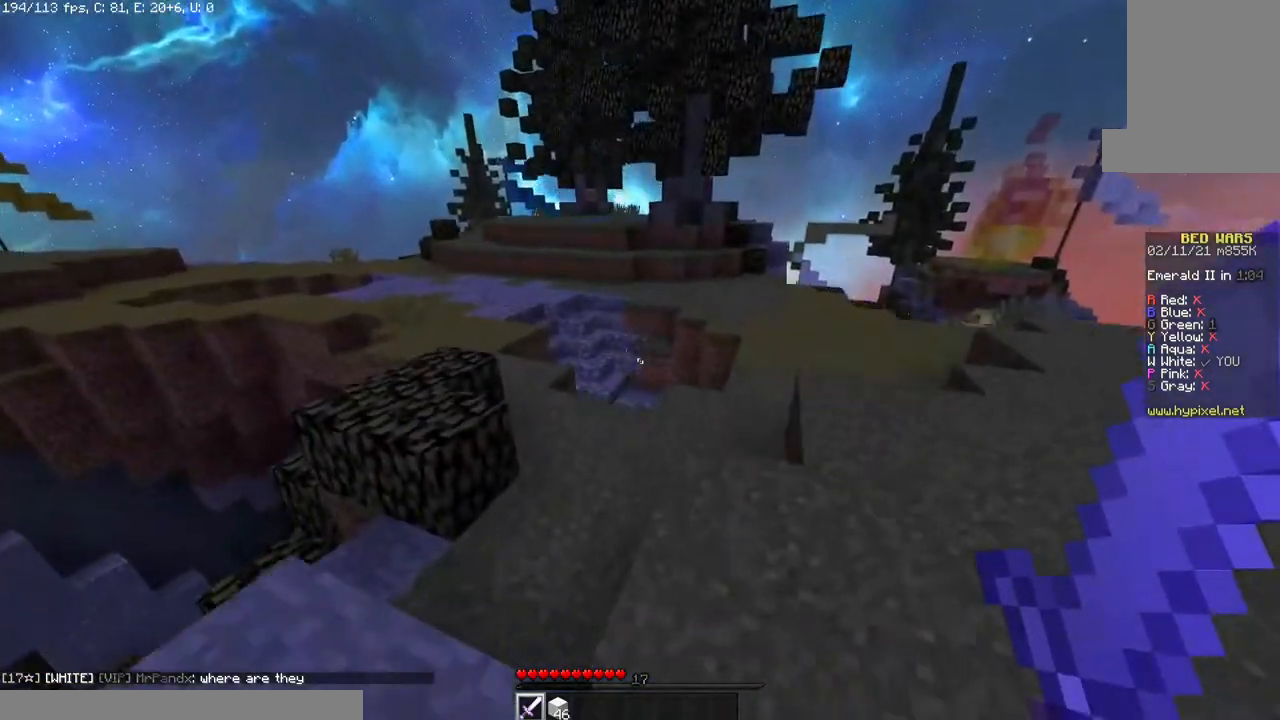
{"keys": ["space", "w"], "mouse": [], "events": [[83, "w", "down"], [150, "d", "up"], [300, "space", "down"]]}
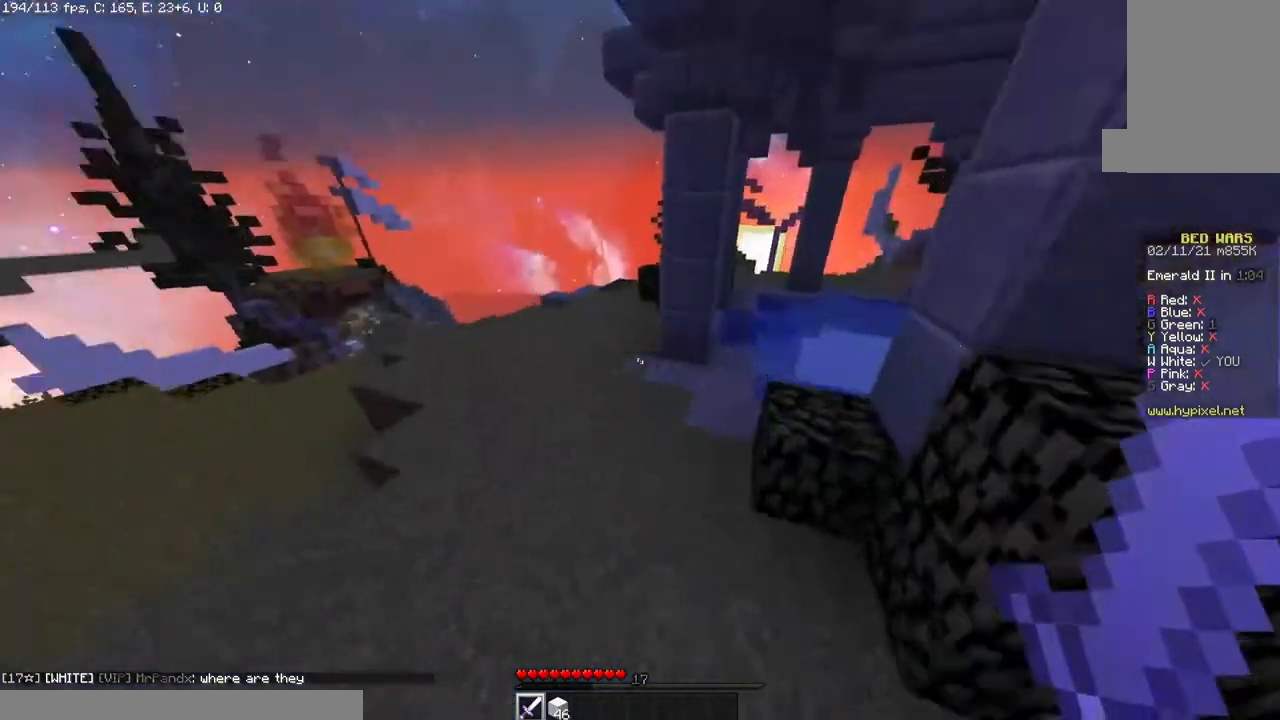
{"keys": ["space", "w"], "mouse": [], "events": [[100, "a", "down"], [283, "a", "up"]]}
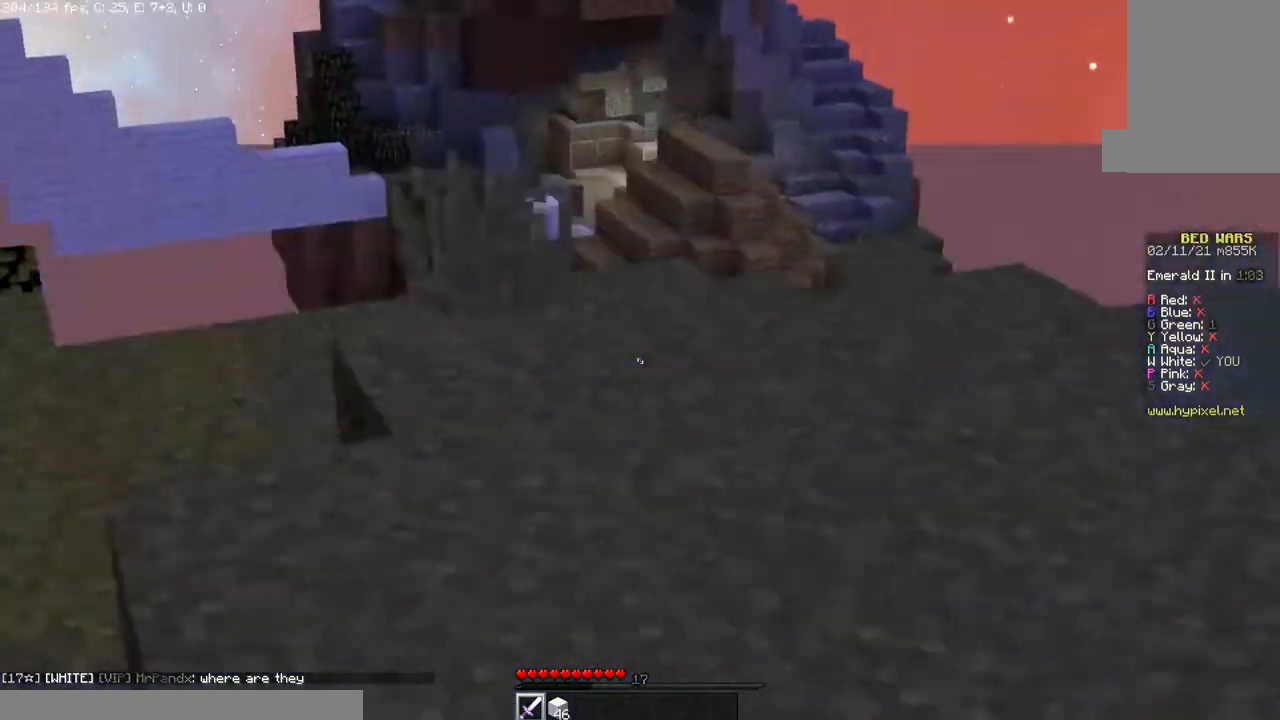
{"keys": ["space", "w"], "mouse": [], "events": []}